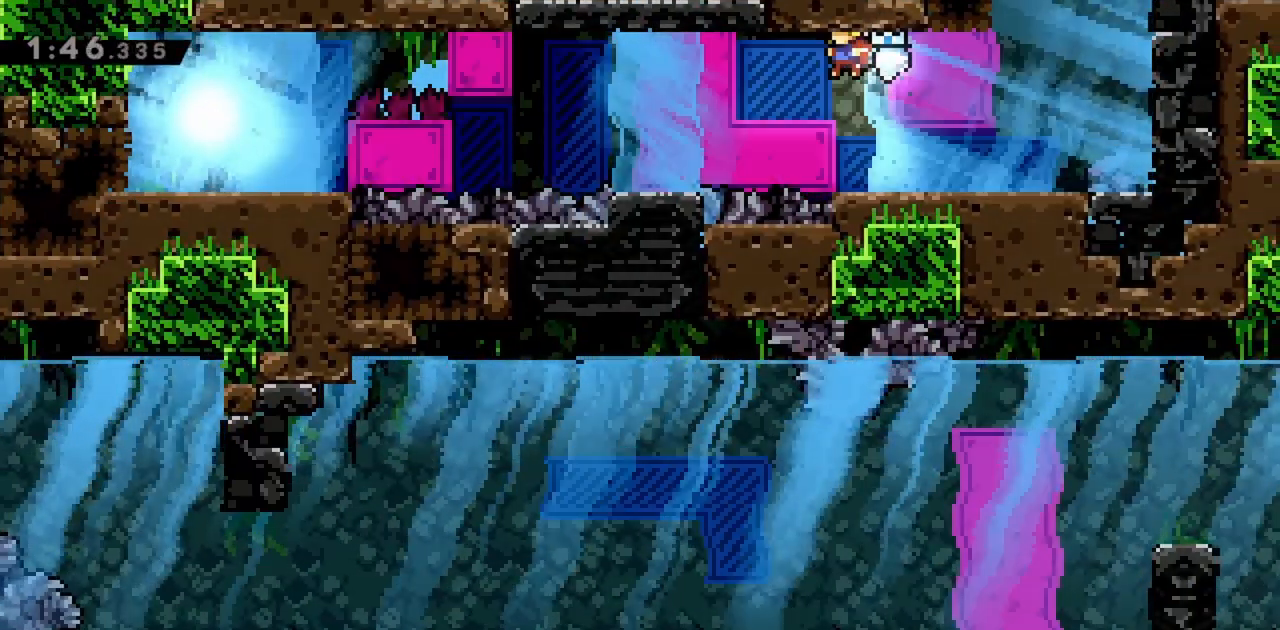
Gameplay with keyboard; each line is a JSON object with the keys held at the frame after it. "events" lists presses ("down") and releases ("up") of "dash", "demo", "down", "grab", "jump", "jump2", "left", "right" and "up" between this image and that frame as [ms after this image, input, new state], when the widget could be followed in between. No other keys are recorded. Mouse input is not recorded. Key names are as the overlay labels them; some are game actions (e.g. jump) rather than physical keys.
{"keys": ["grab", "left", "up"], "events": []}
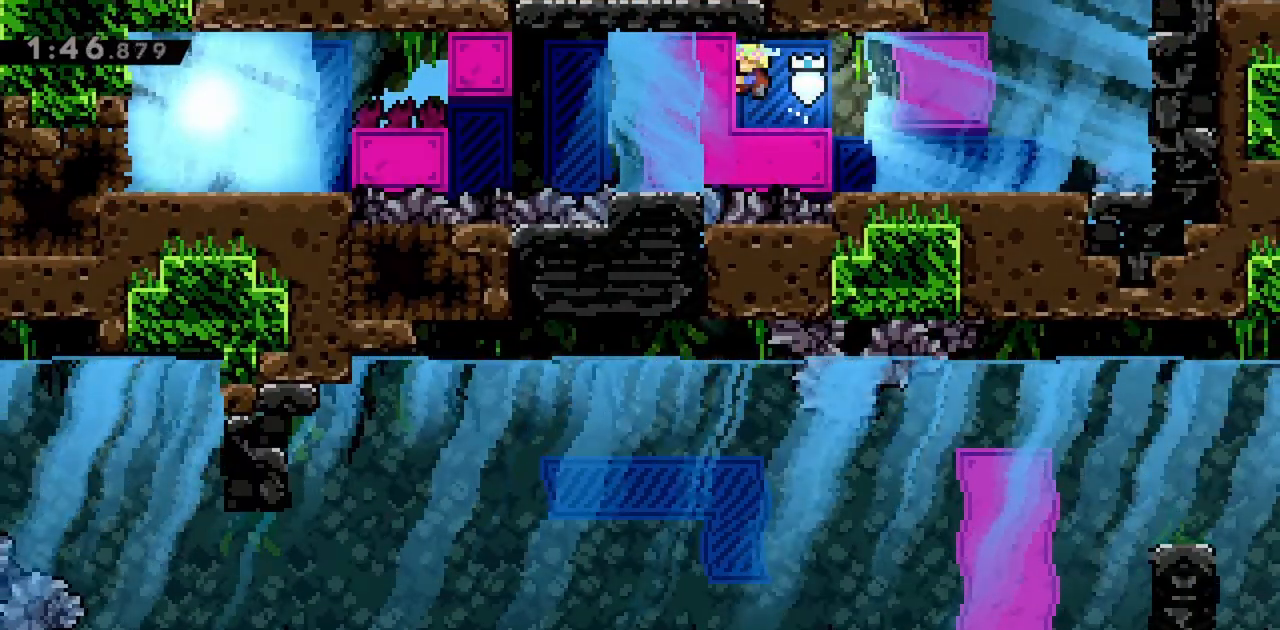
{"keys": ["grab", "left", "up"], "events": []}
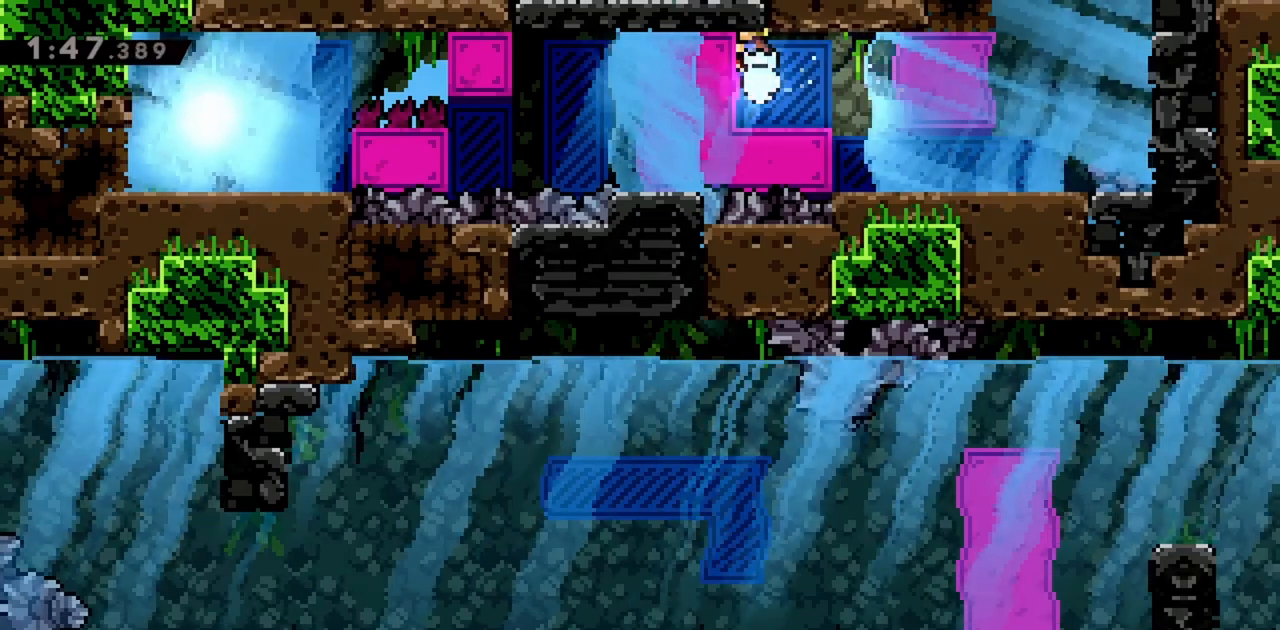
{"keys": ["grab", "left", "up"], "events": []}
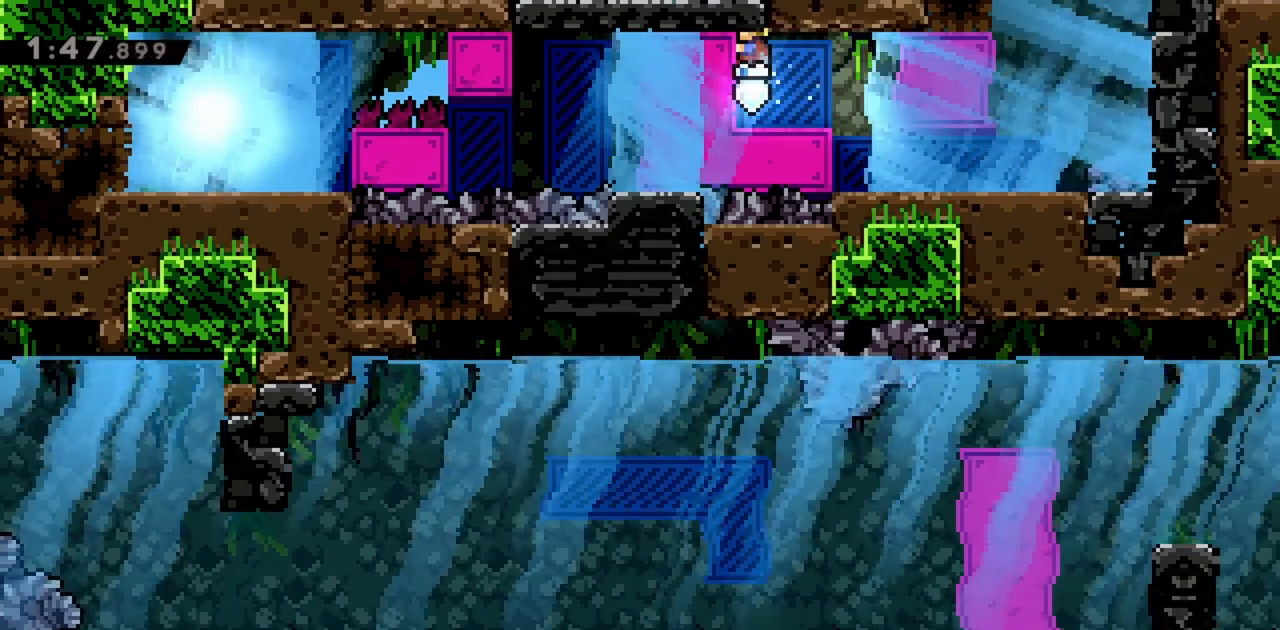
{"keys": ["grab", "left", "up"], "events": []}
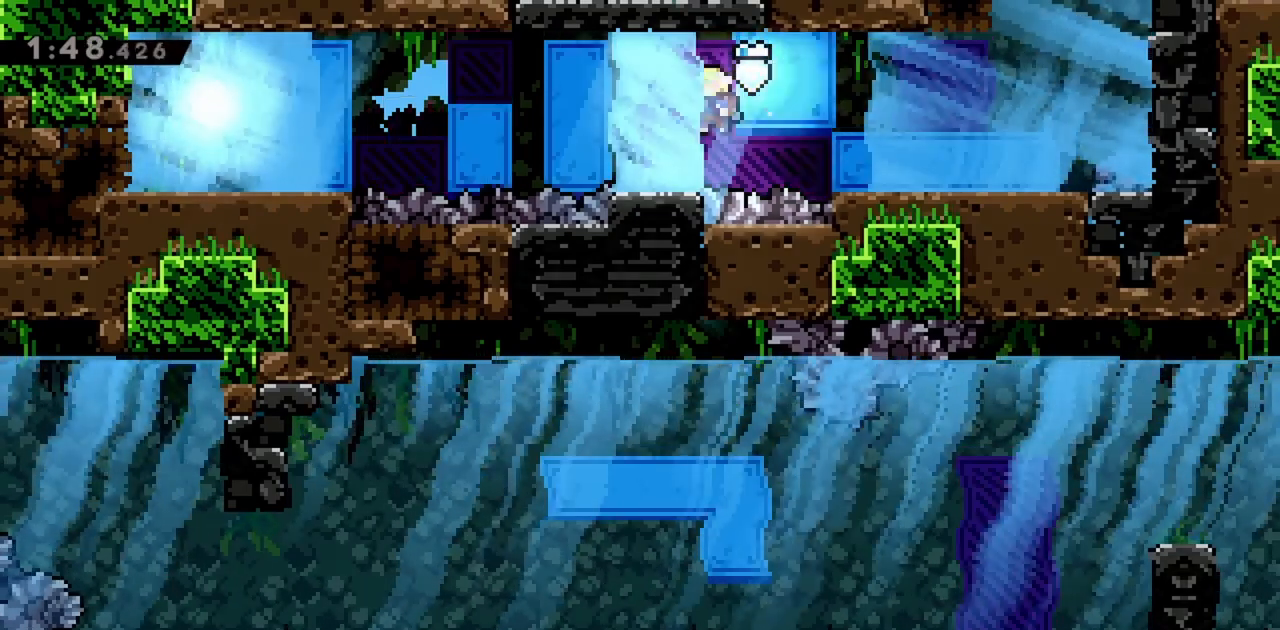
{"keys": ["grab", "left", "up"], "events": []}
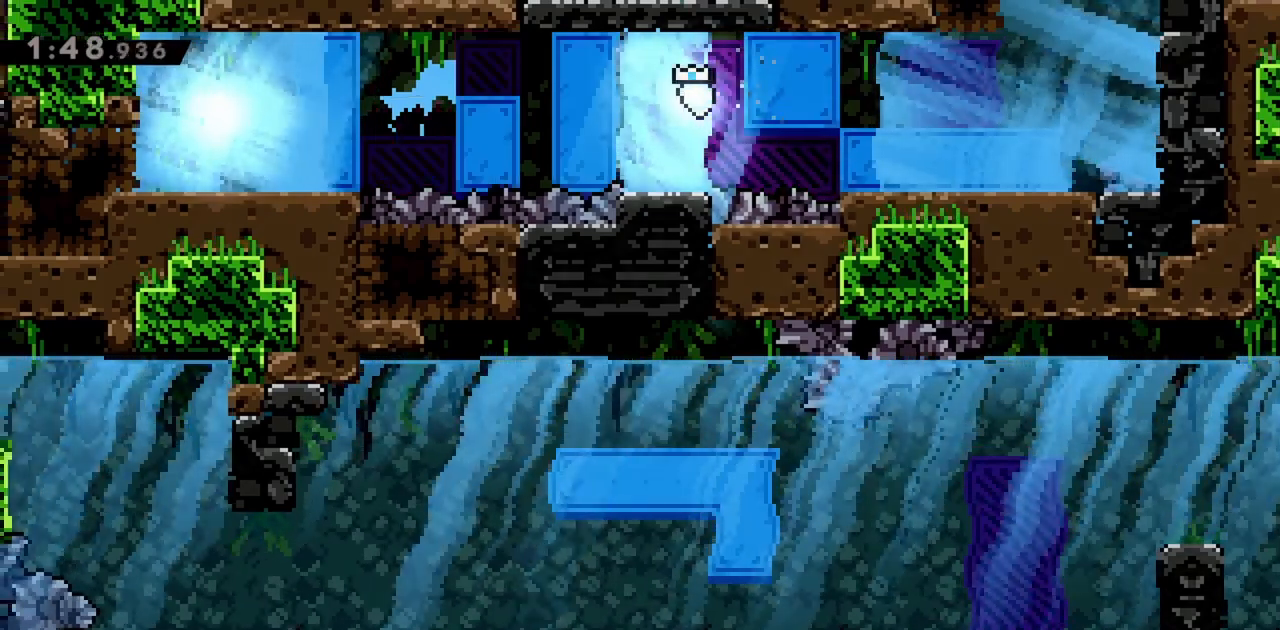
{"keys": ["grab", "left", "up"], "events": []}
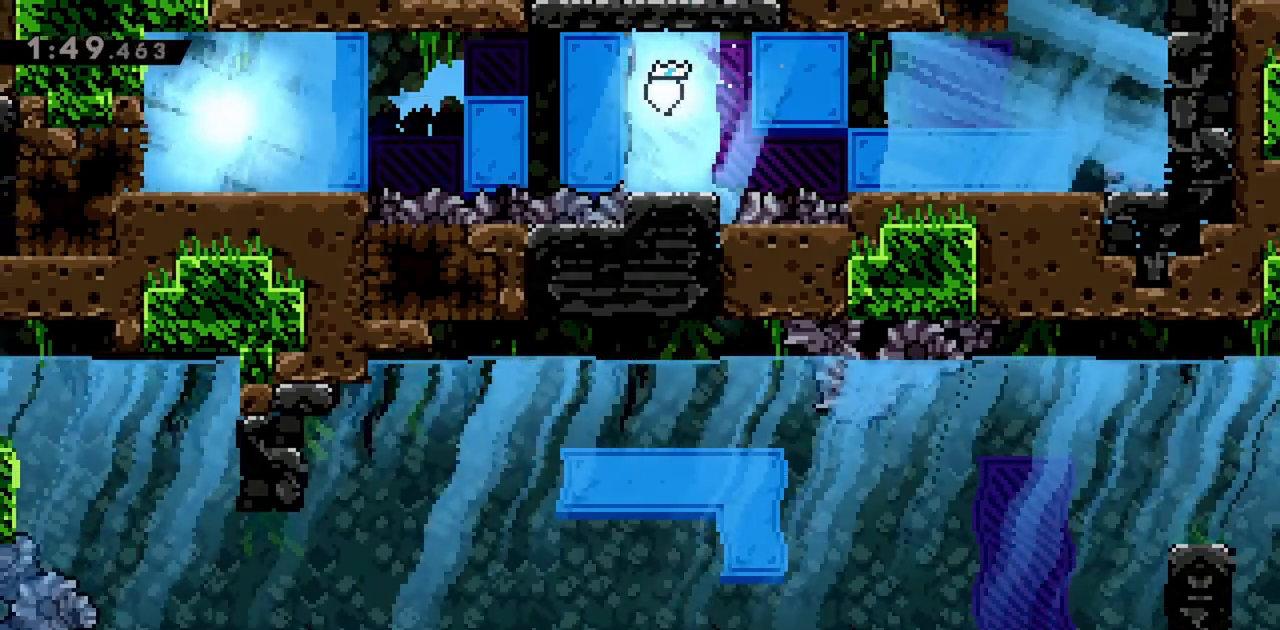
{"keys": ["grab", "left", "up"], "events": []}
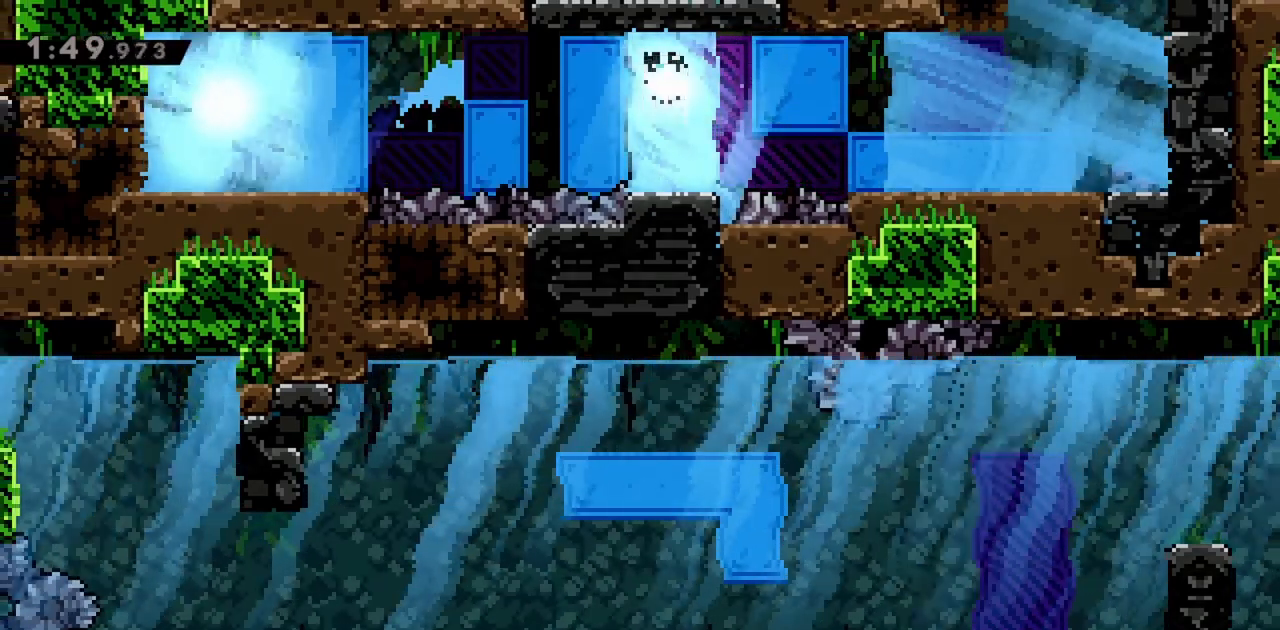
{"keys": ["grab", "left", "up"], "events": []}
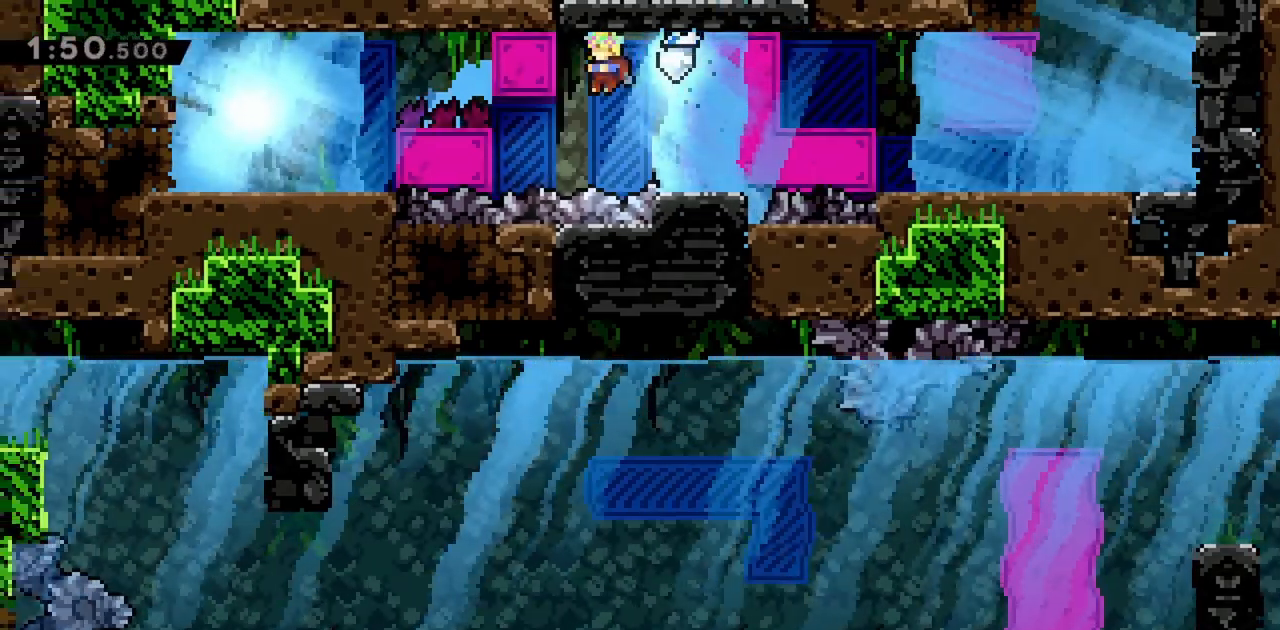
{"keys": ["grab", "left", "up"], "events": [[200, "dash", "down"], [333, "dash", "up"]]}
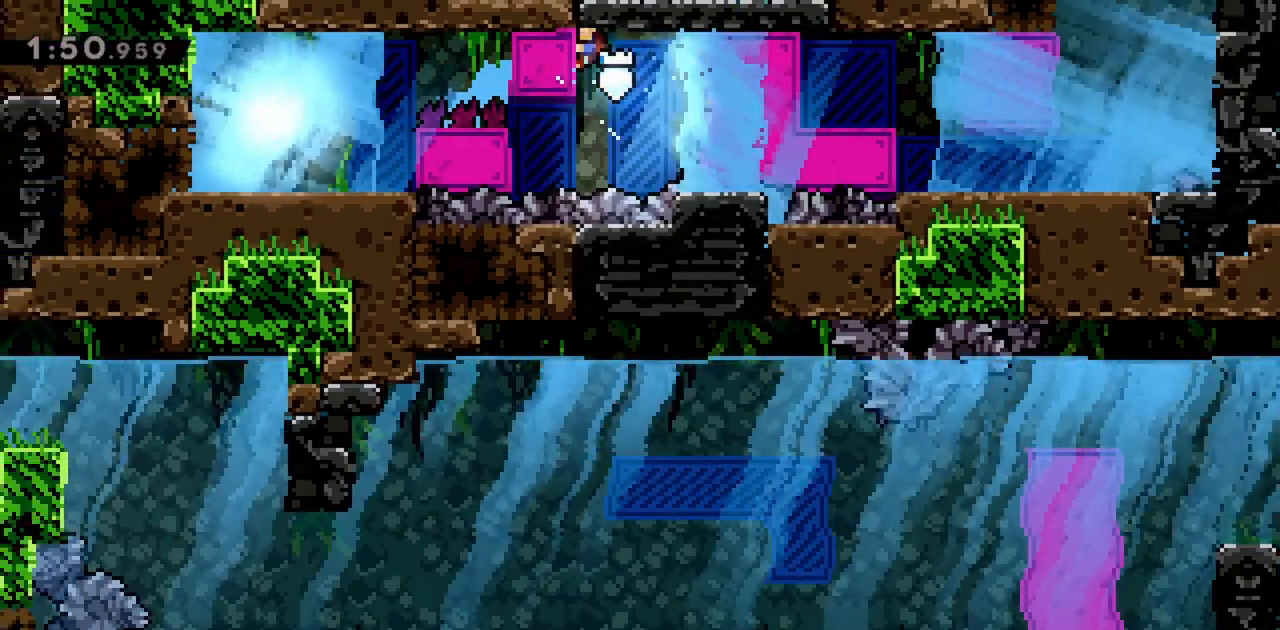
{"keys": ["grab", "left", "up"], "events": []}
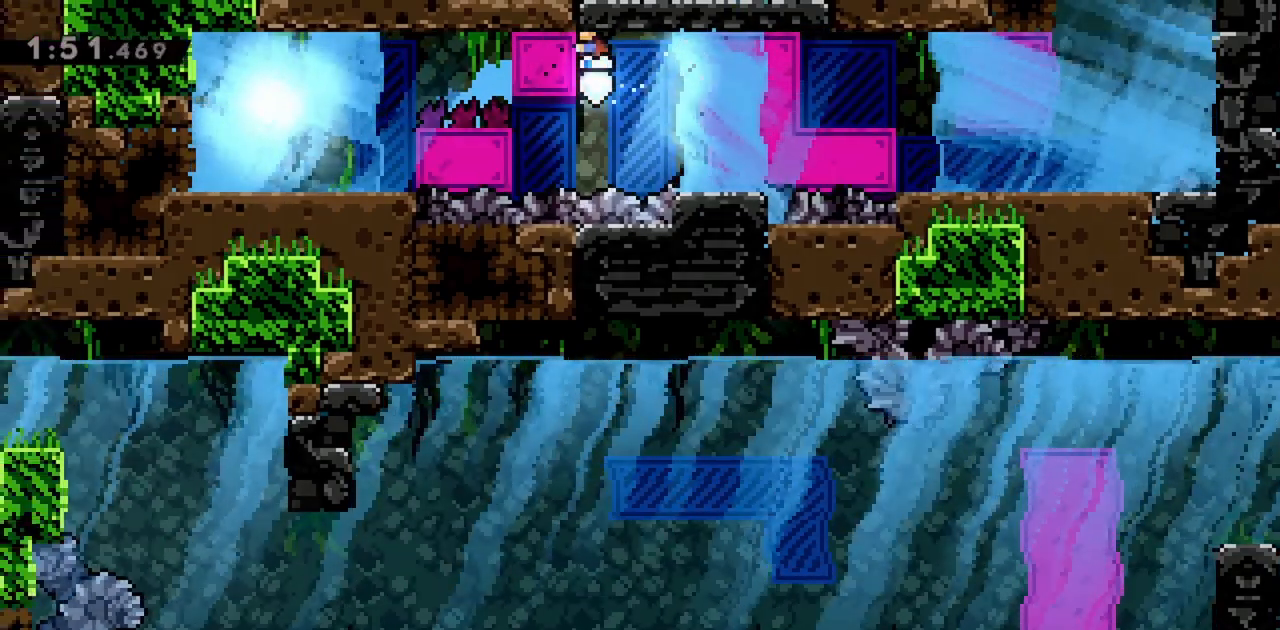
{"keys": ["grab", "left", "up"], "events": []}
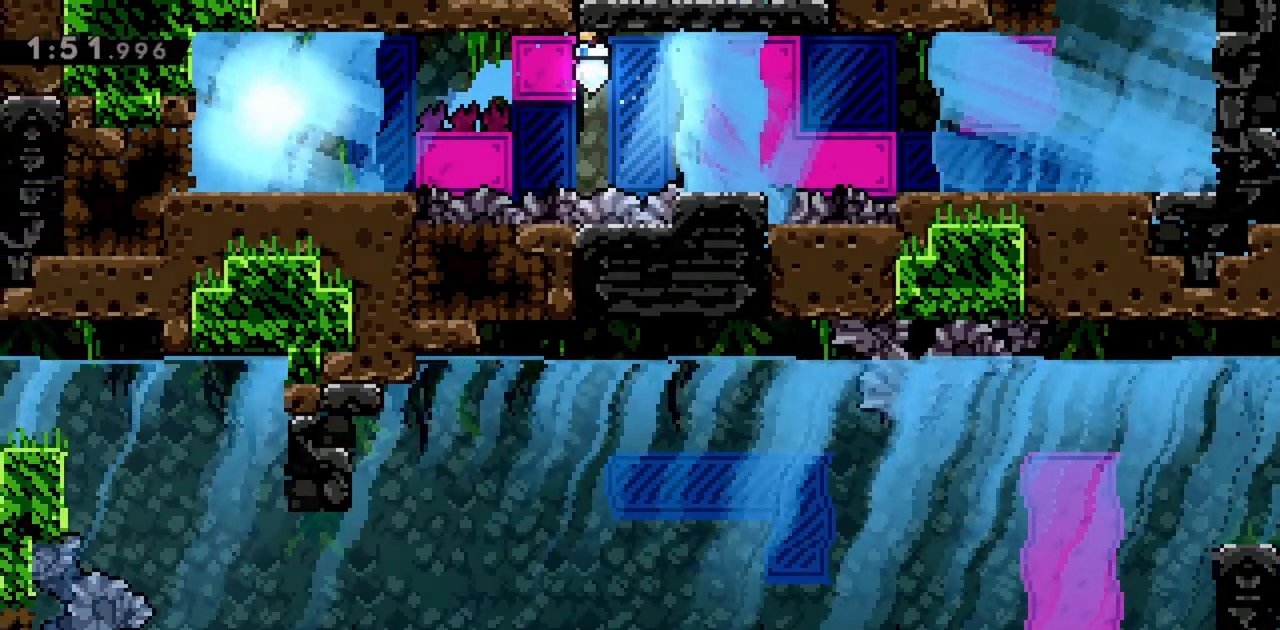
{"keys": ["grab", "left", "up"], "events": []}
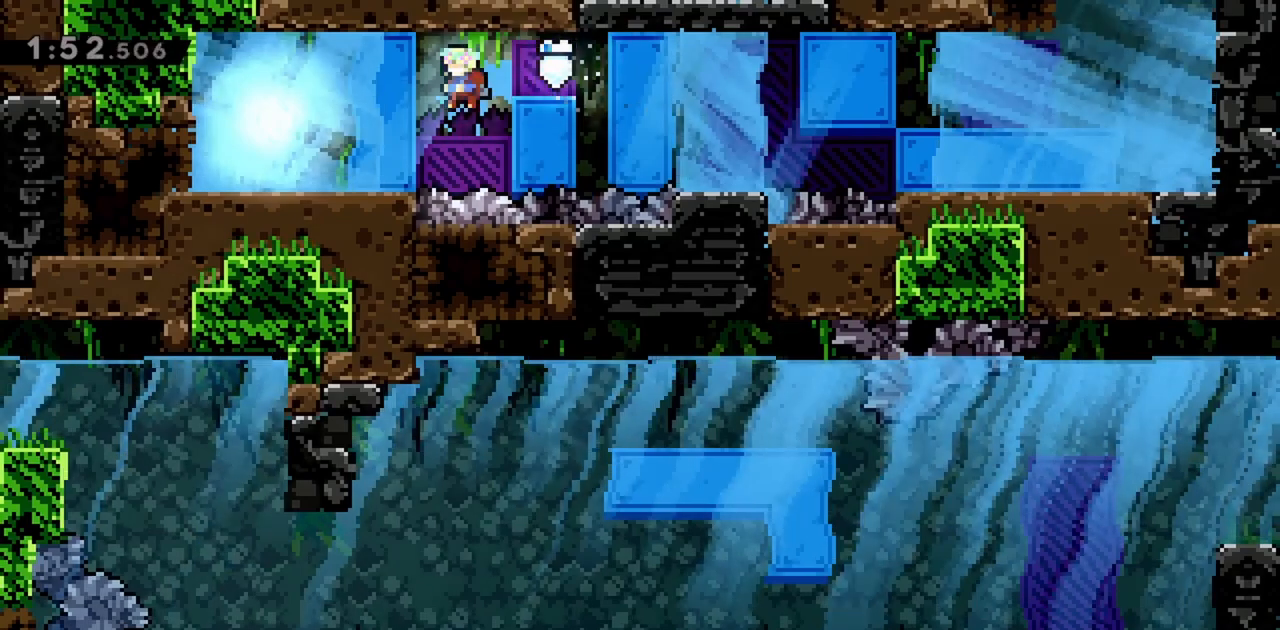
{"keys": ["grab", "left", "up"], "events": [[133, "dash", "down"], [283, "dash", "up"]]}
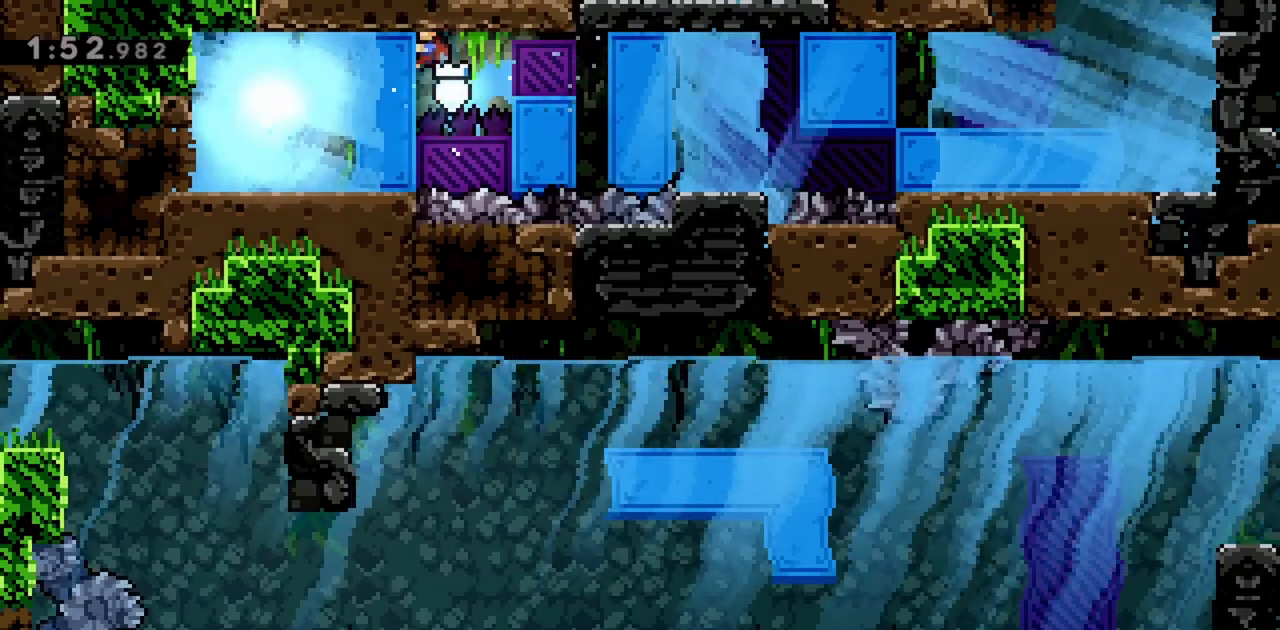
{"keys": ["grab", "left", "up"], "events": []}
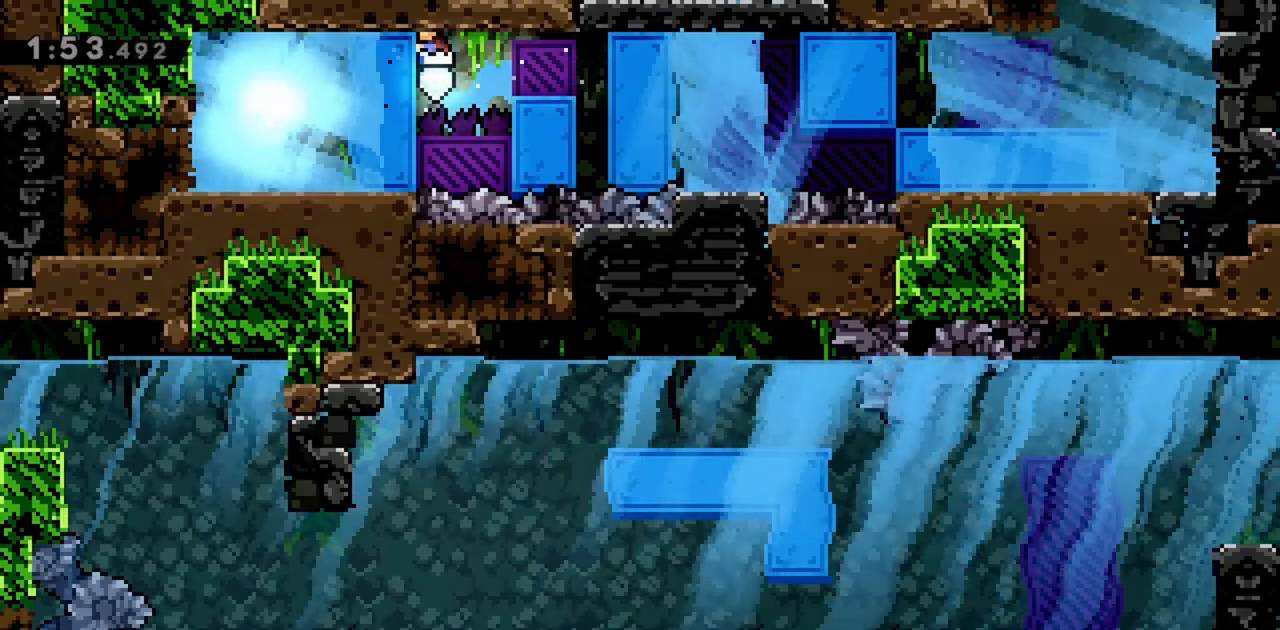
{"keys": ["grab", "jump", "left", "up"], "events": [[350, "jump", "down"]]}
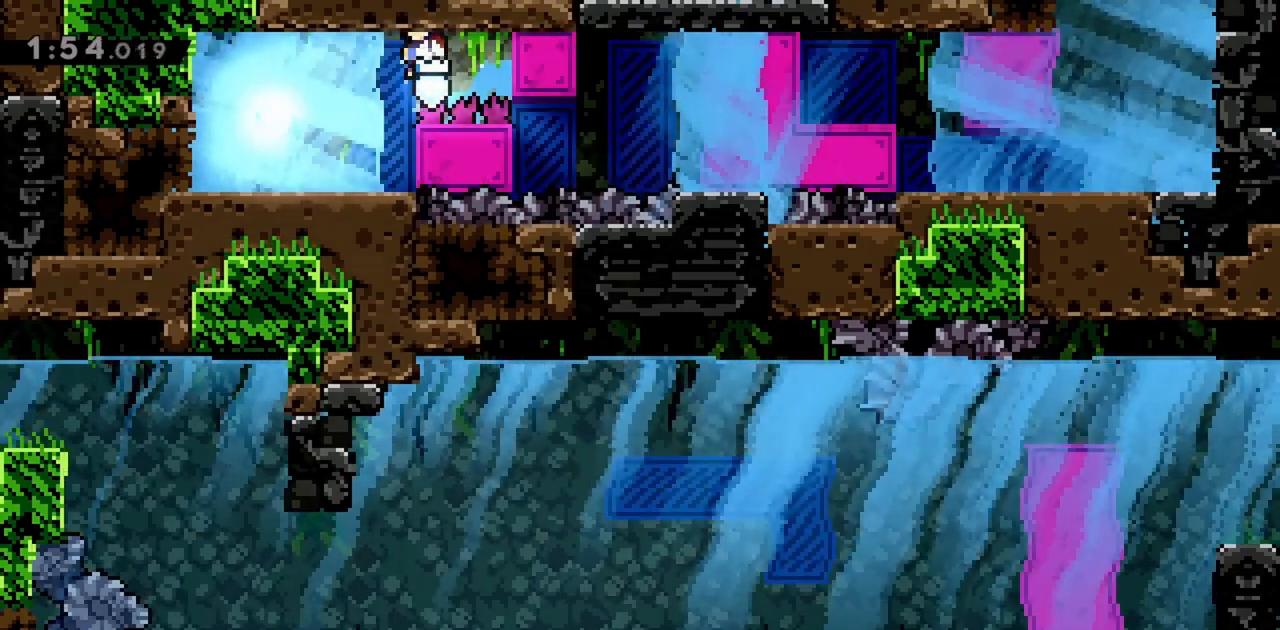
{"keys": ["grab", "jump", "left", "up"], "events": []}
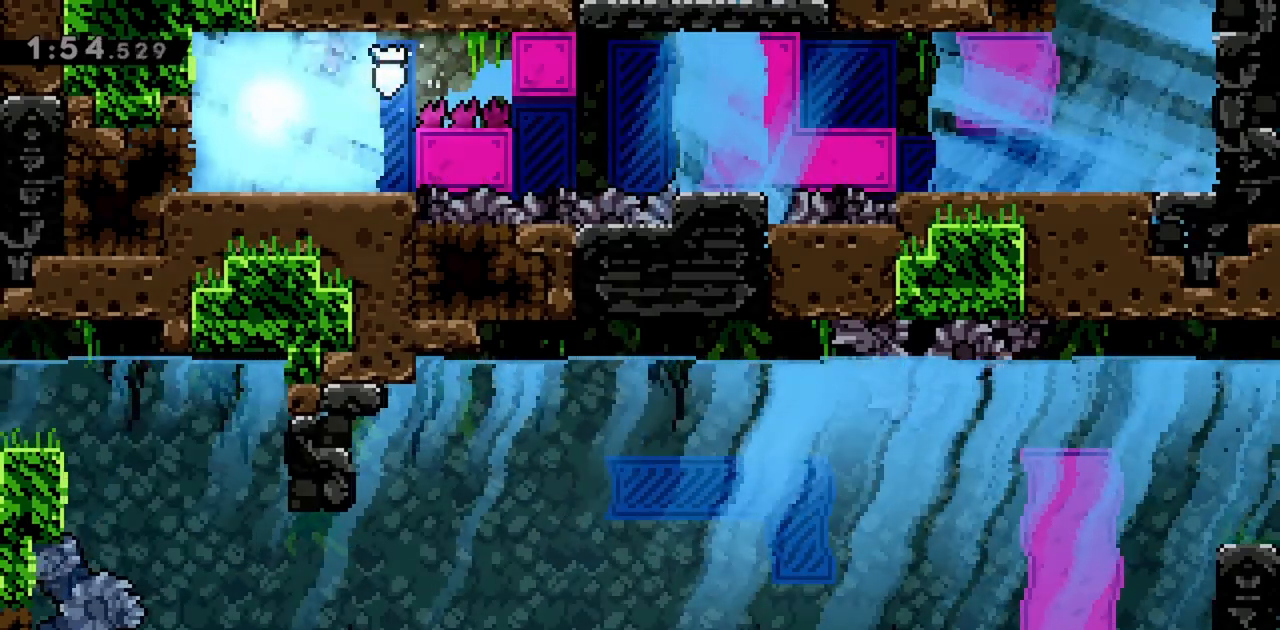
{"keys": ["grab"], "events": [[33, "up", "up"], [133, "down", "down"], [133, "left", "up"], [417, "left", "down"], [450, "down", "up"], [450, "left", "up"], [500, "jump", "up"]]}
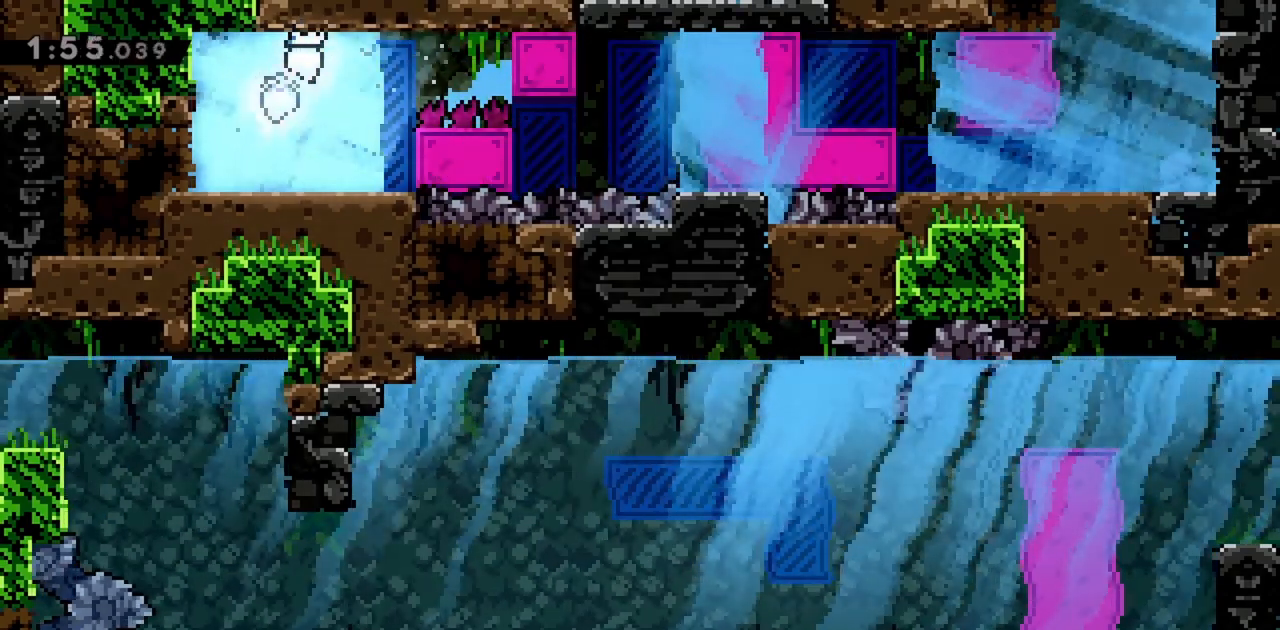
{"keys": ["grab", "right"], "events": [[417, "right", "down"]]}
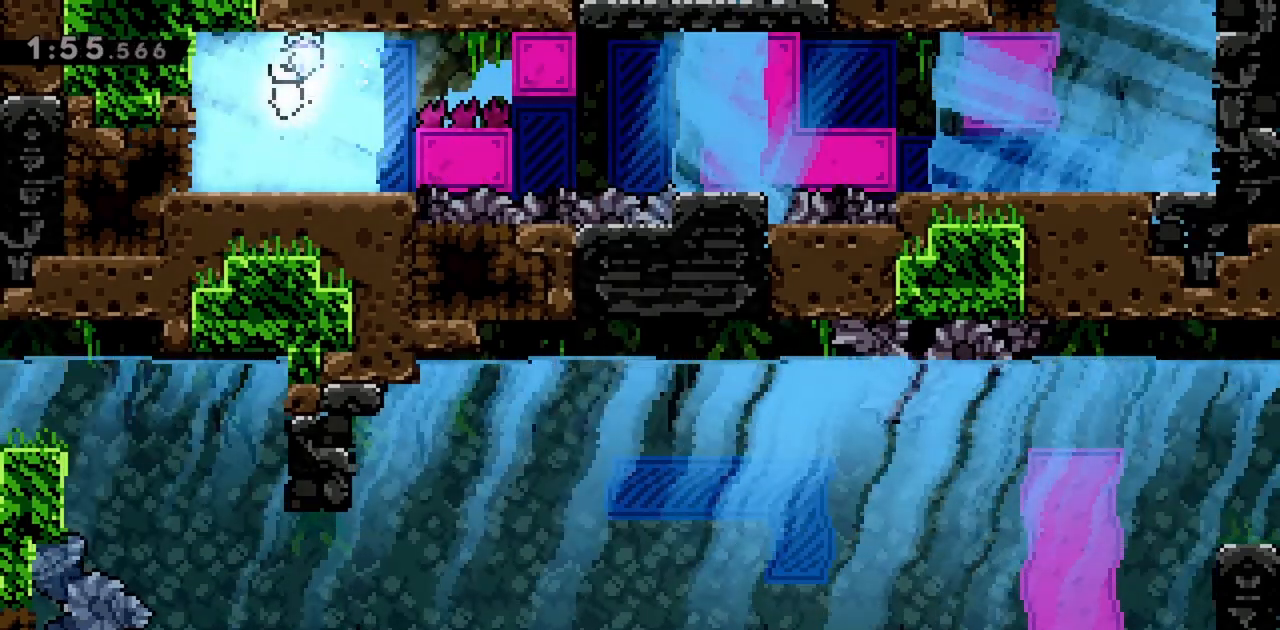
{"keys": ["grab"], "events": [[17, "right", "up"], [17, "up", "down"], [100, "up", "up"], [283, "right", "down"], [333, "up", "down"], [433, "right", "up"], [483, "up", "up"]]}
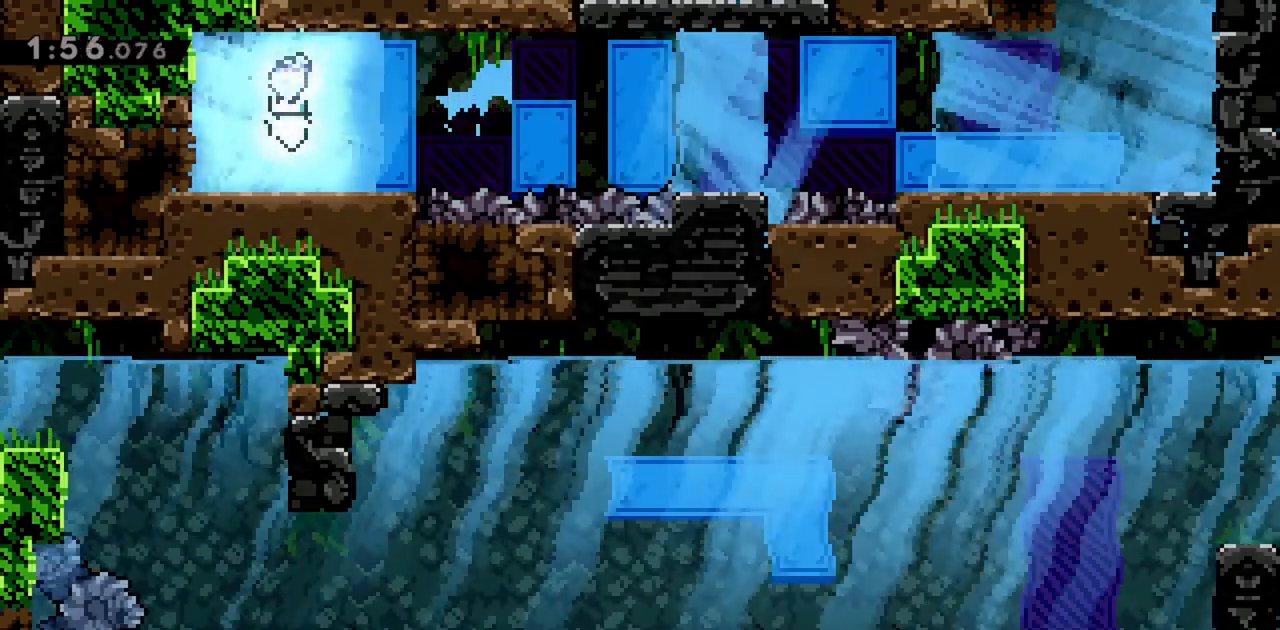
{"keys": ["grab", "right", "up"], "events": [[250, "right", "down"], [250, "up", "down"]]}
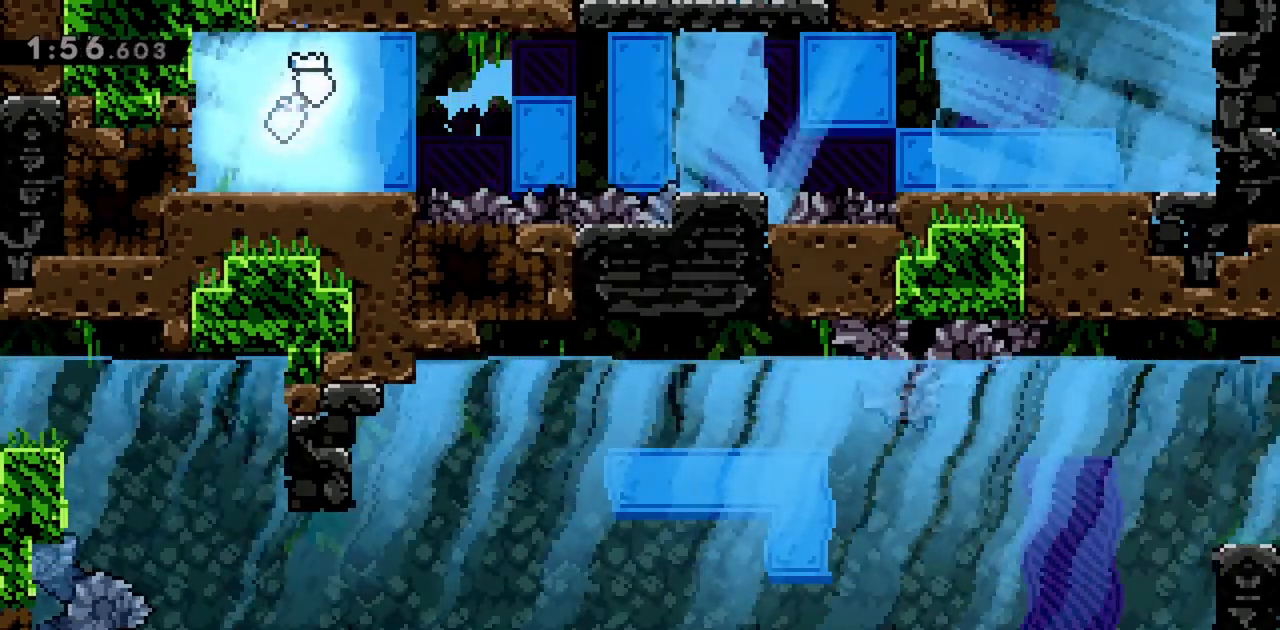
{"keys": ["grab"], "events": [[300, "right", "up"], [300, "up", "up"]]}
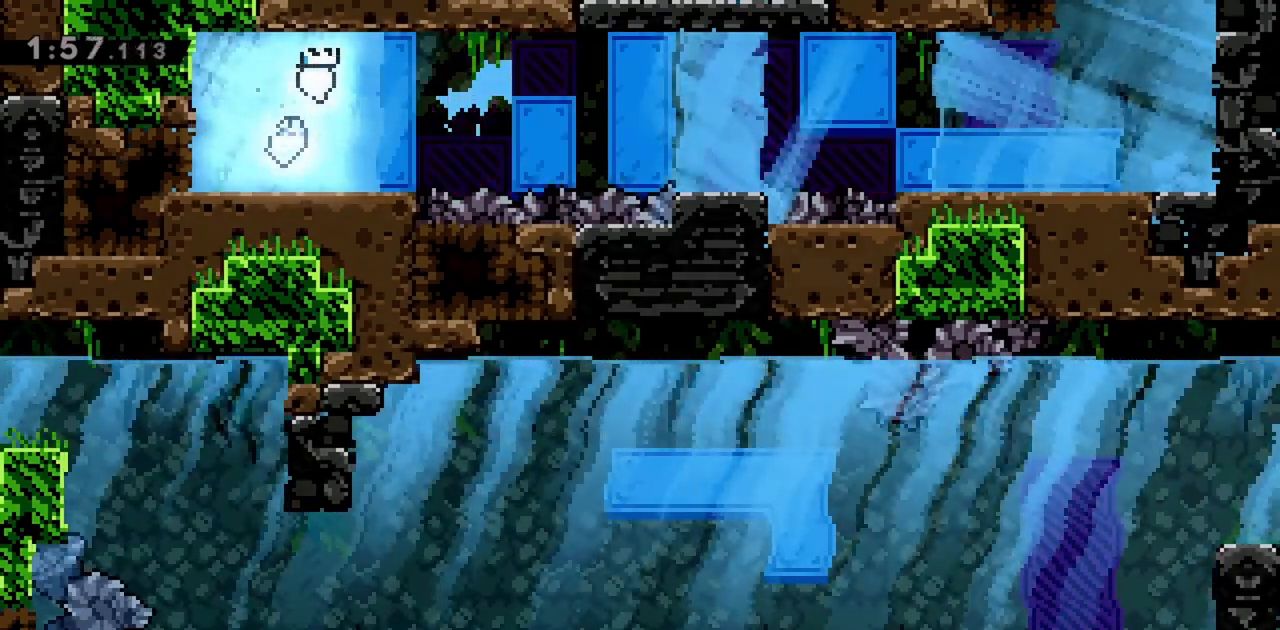
{"keys": ["grab"], "events": []}
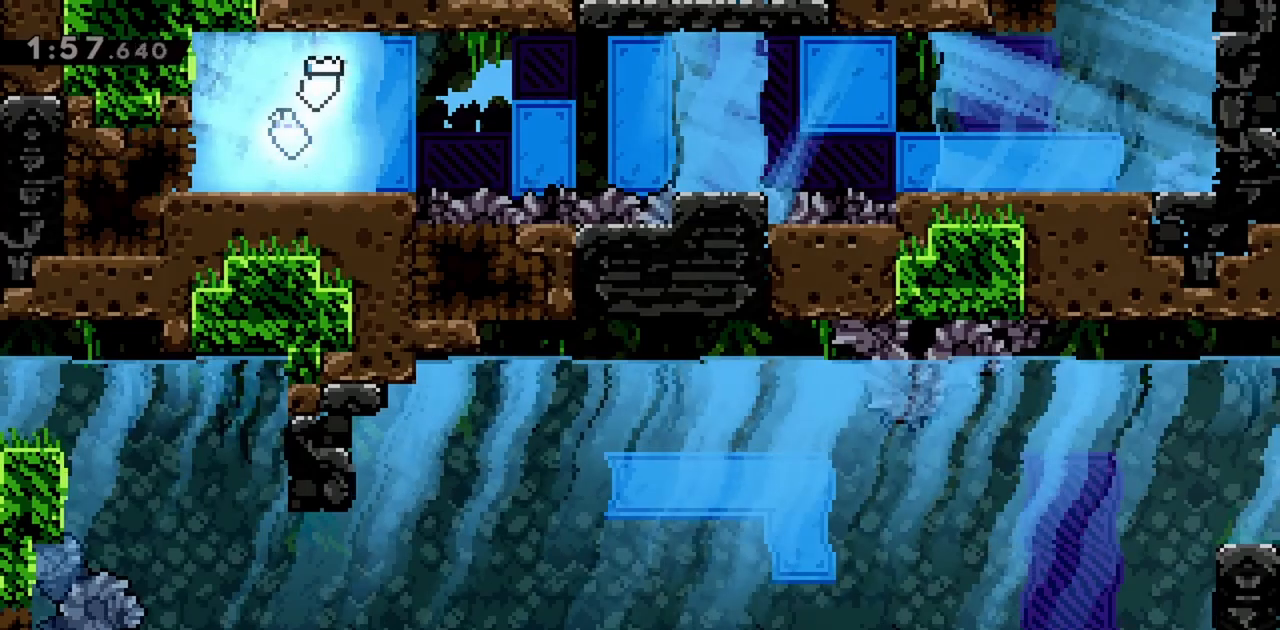
{"keys": ["grab"], "events": []}
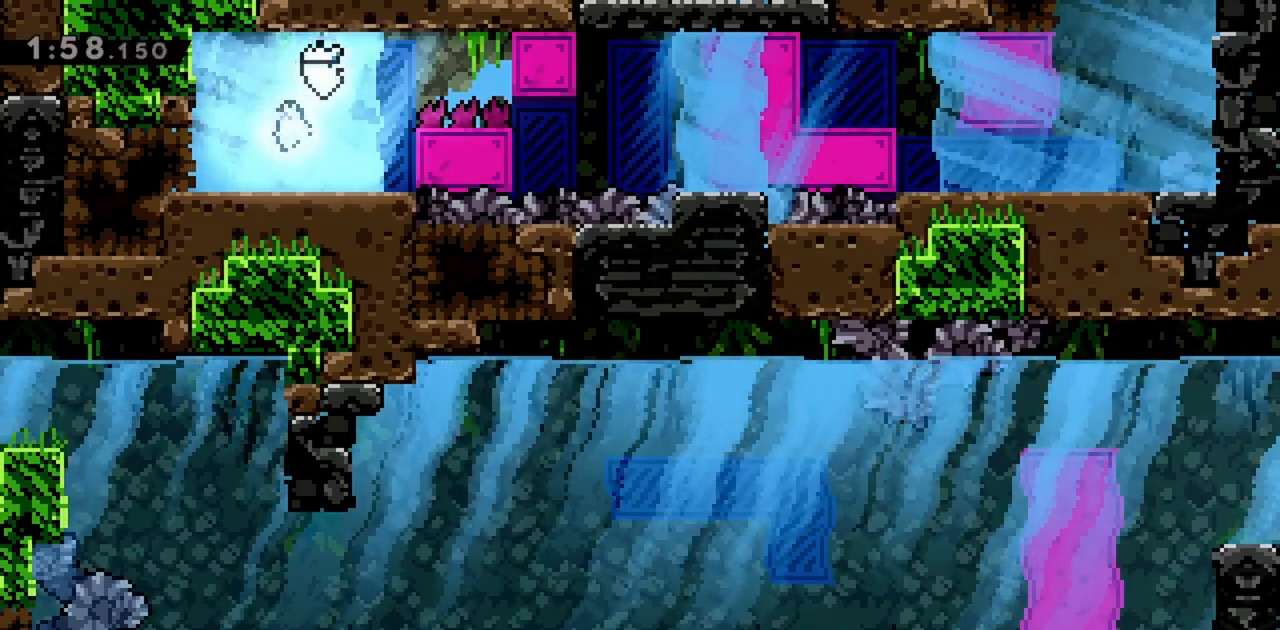
{"keys": ["grab"], "events": []}
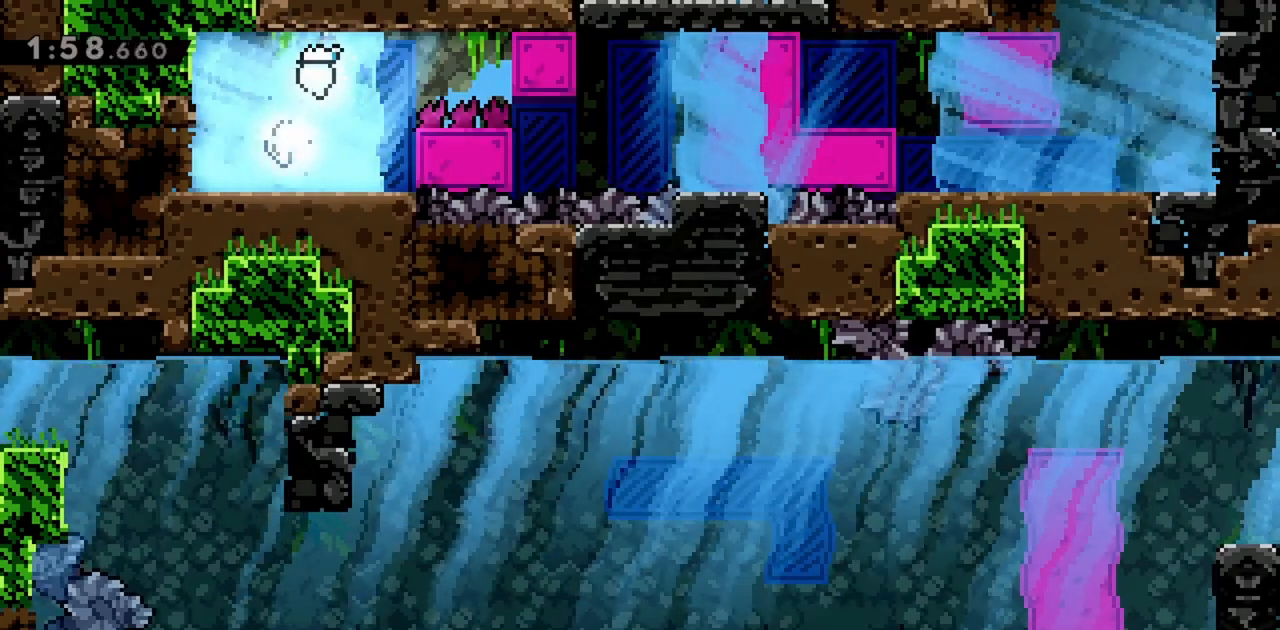
{"keys": ["dash", "grab", "right"], "events": [[17, "up", "down"], [117, "up", "up"], [250, "right", "down"], [300, "dash", "down"]]}
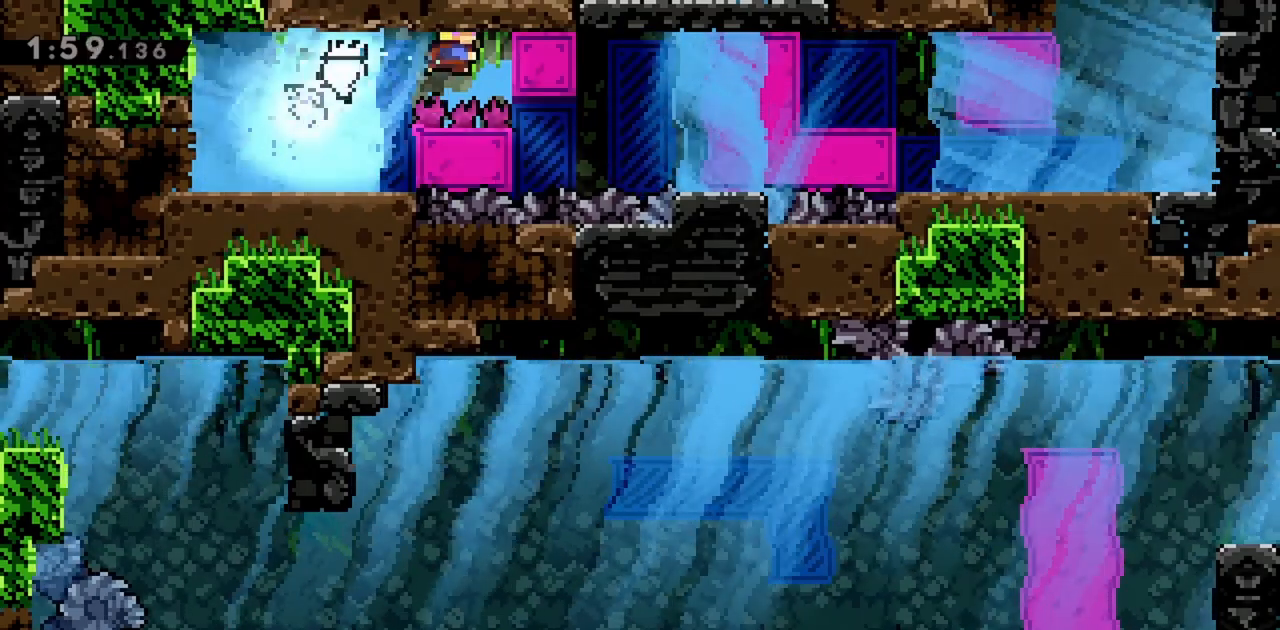
{"keys": ["grab", "right", "up"], "events": [[33, "dash", "up"], [117, "up", "down"]]}
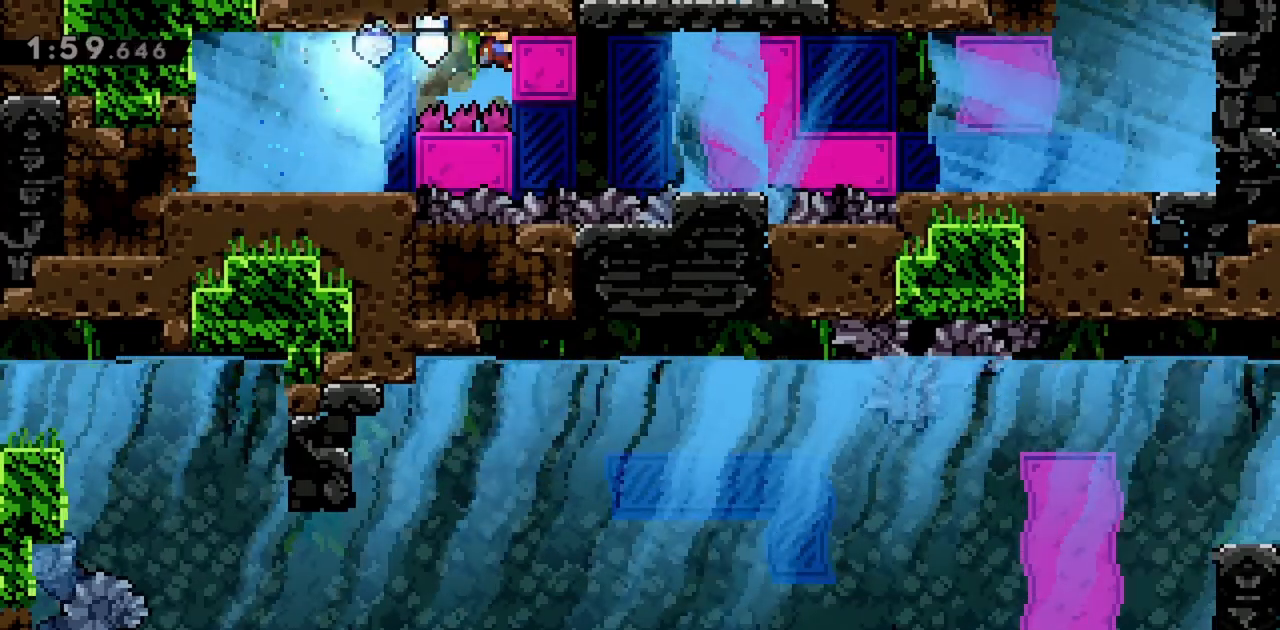
{"keys": ["grab", "right", "up"], "events": []}
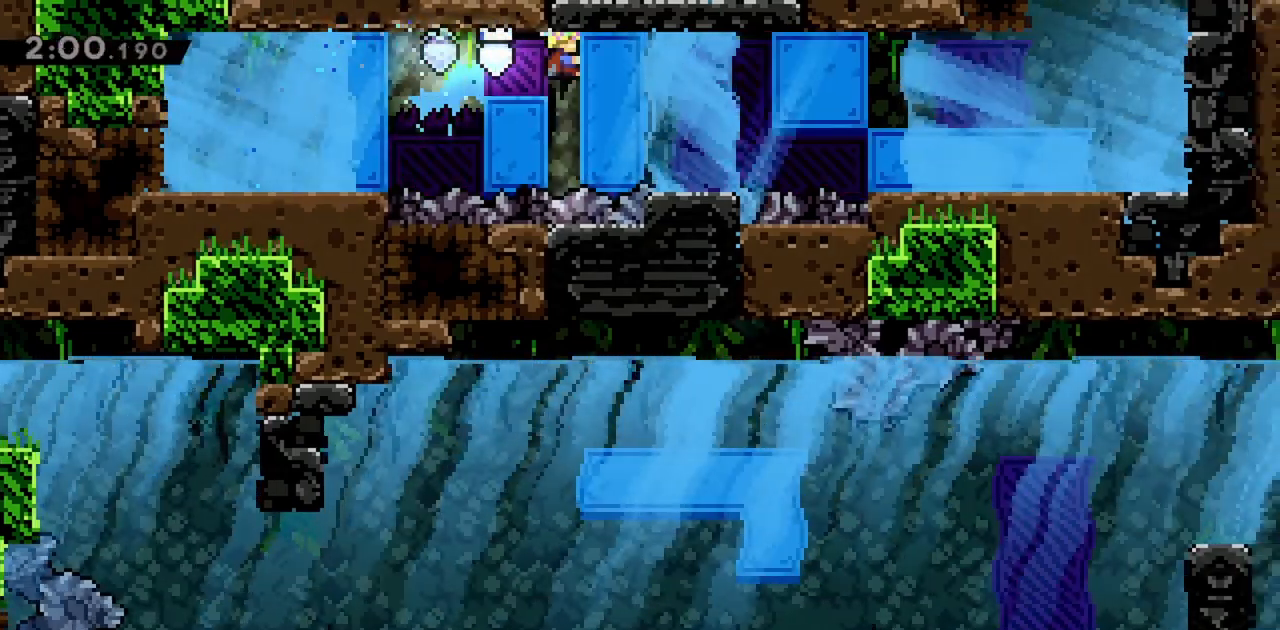
{"keys": ["grab", "right"], "events": [[467, "up", "up"]]}
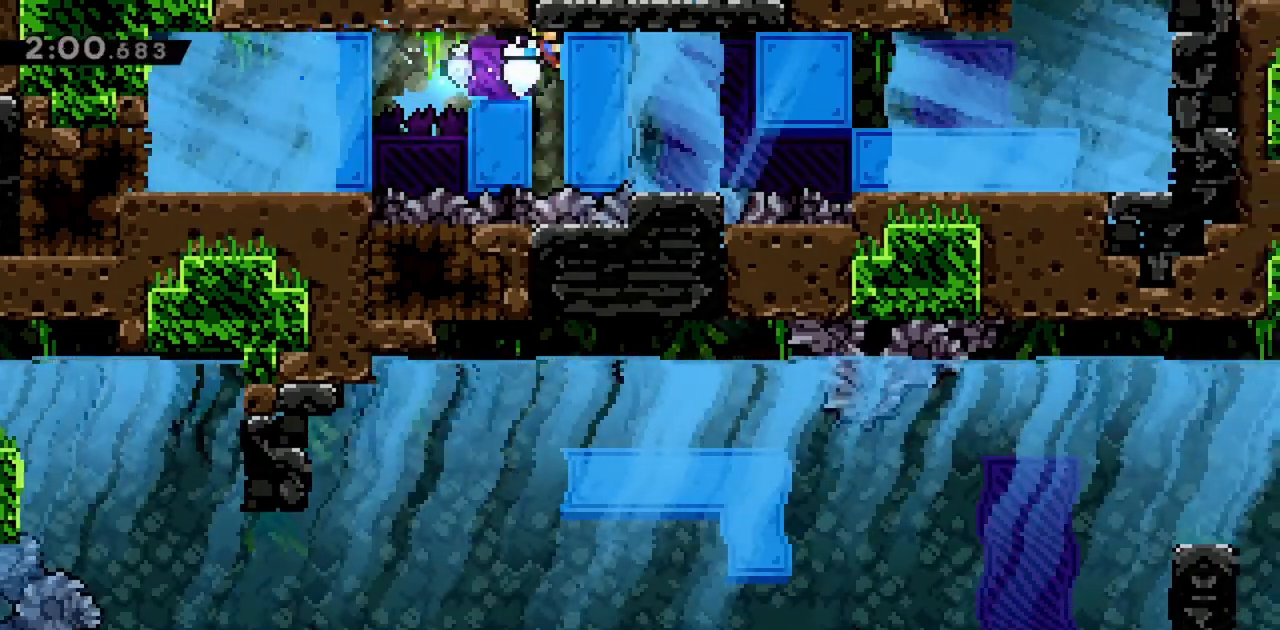
{"keys": ["grab", "right"], "events": []}
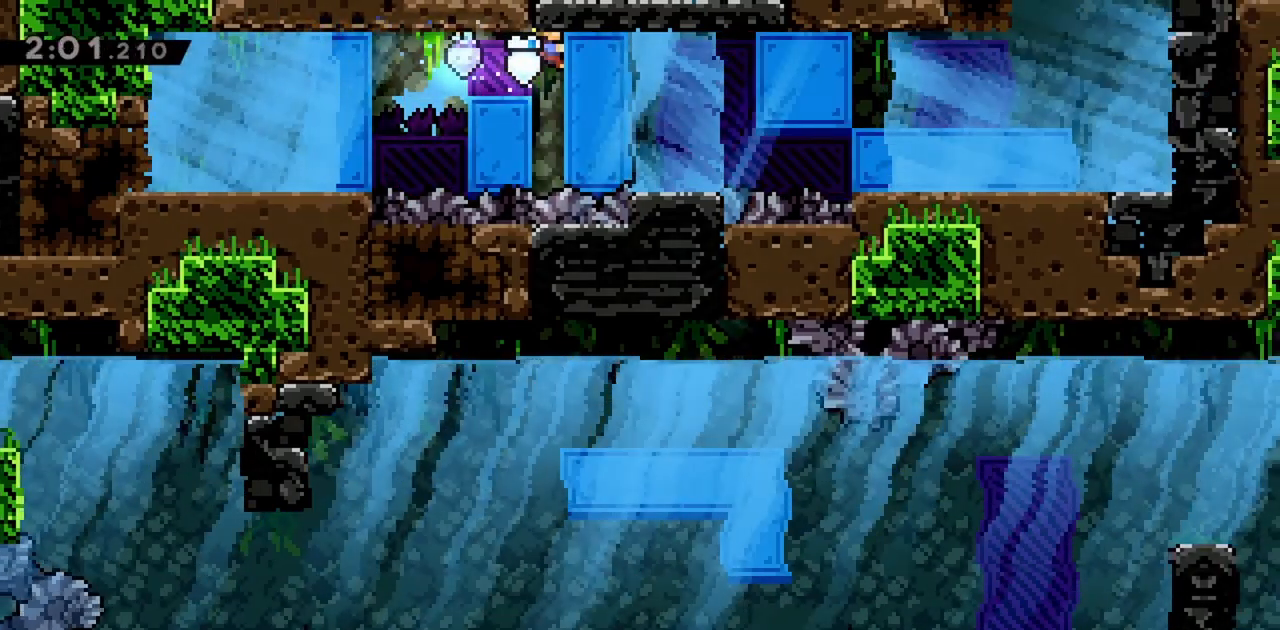
{"keys": ["dash", "grab", "right"], "events": [[433, "dash", "down"]]}